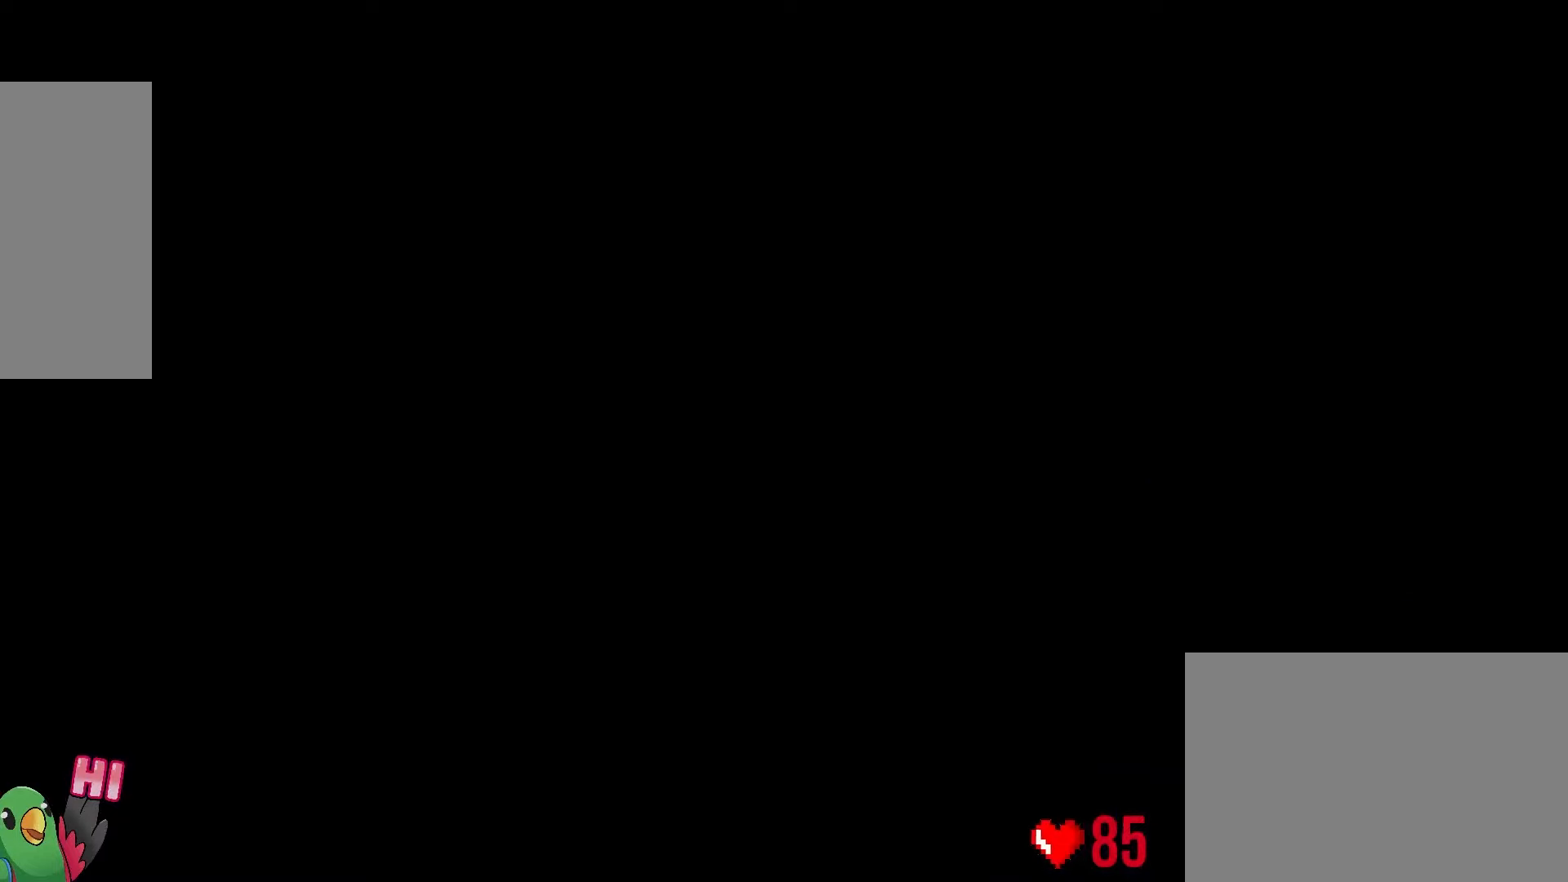
Gameplay with a controller (Nintendo layout); each line is a JSON object with the inputs held at the frame after it (dt_ms = milliseconds from this image to that frame). "button_events" lists button changes between this image and that frame as [ms after this image, input, new state], when the widget could be followed in between (sticks are given only as held states). Not read: HOME L1 L2 L3 R1 R3 START.
{"dt_ms": 500, "buttons": [], "left_stick": "center", "right_stick": "center", "button_events": []}
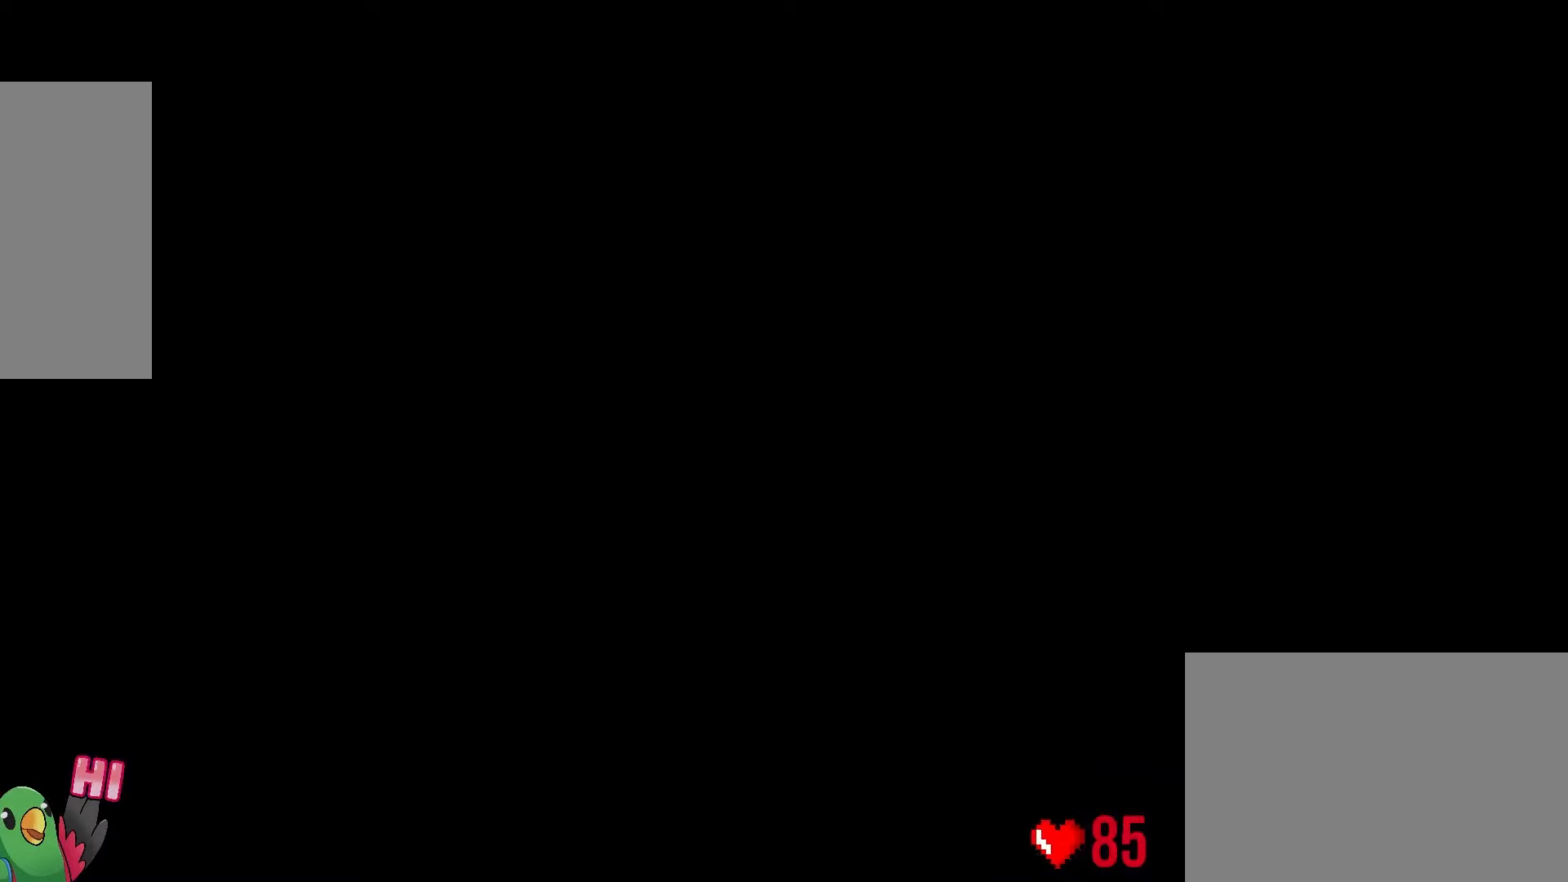
{"dt_ms": 500, "buttons": [], "left_stick": "center", "right_stick": "center", "button_events": []}
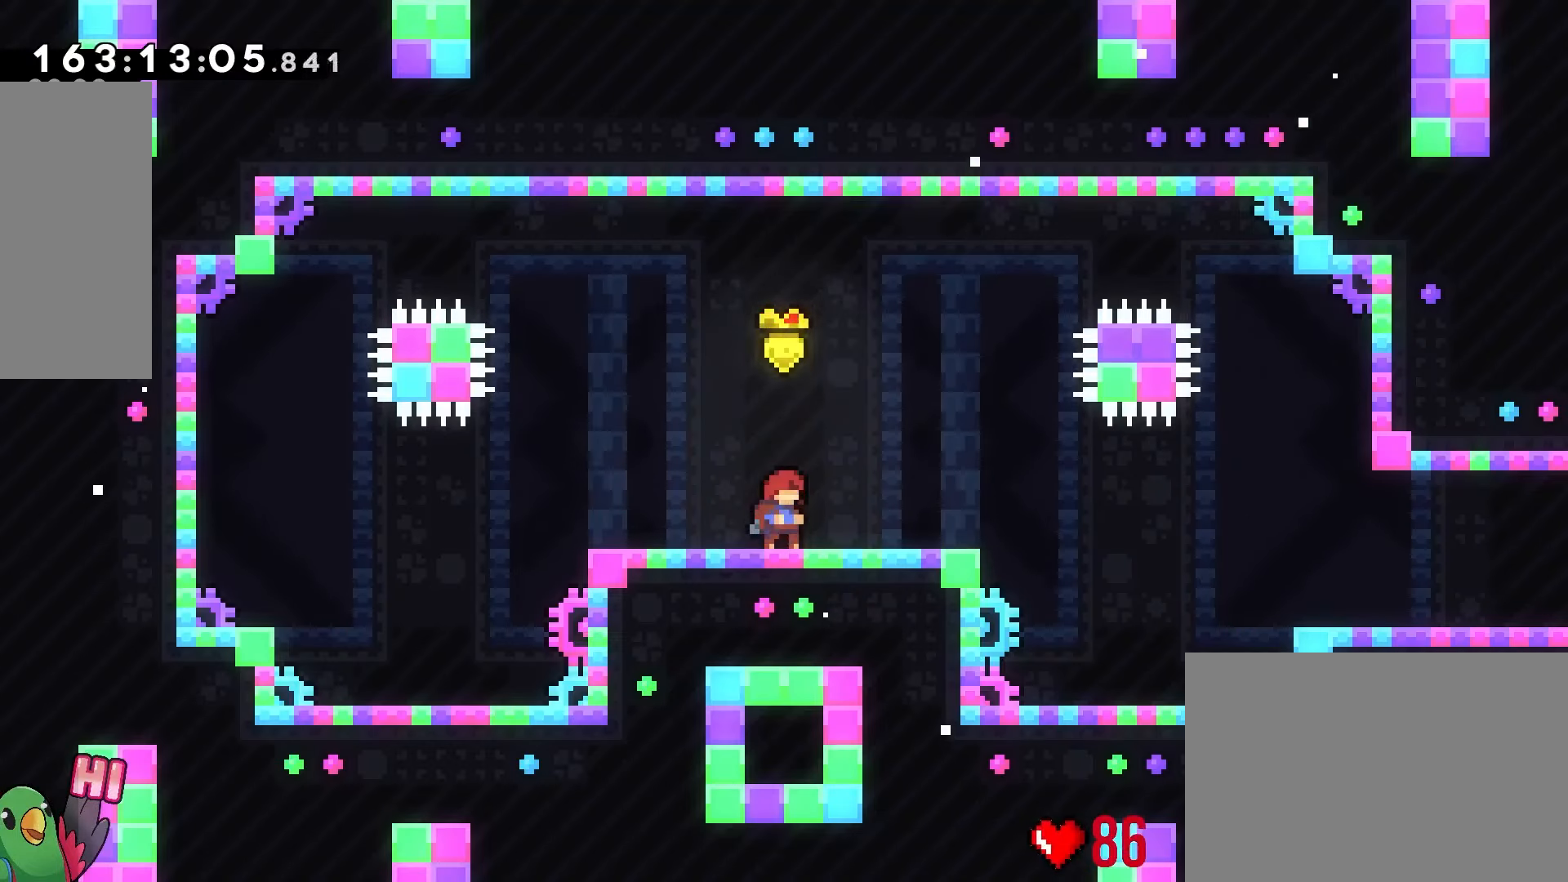
{"dt_ms": 1000, "buttons": ["B", "Y"], "left_stick": "down", "right_stick": "center", "button_events": [[150, "B", "down"], [216, "DPAD_DOWN", "down"], [283, "DPAD_DOWN", "up"], [433, "B", "up"], [450, "DPAD_UP", "down"], [516, "DPAD_UP", "up"], [616, "Y", "down"], [733, "Y", "up"], [816, "B", "down"], [966, "Y", "down"]]}
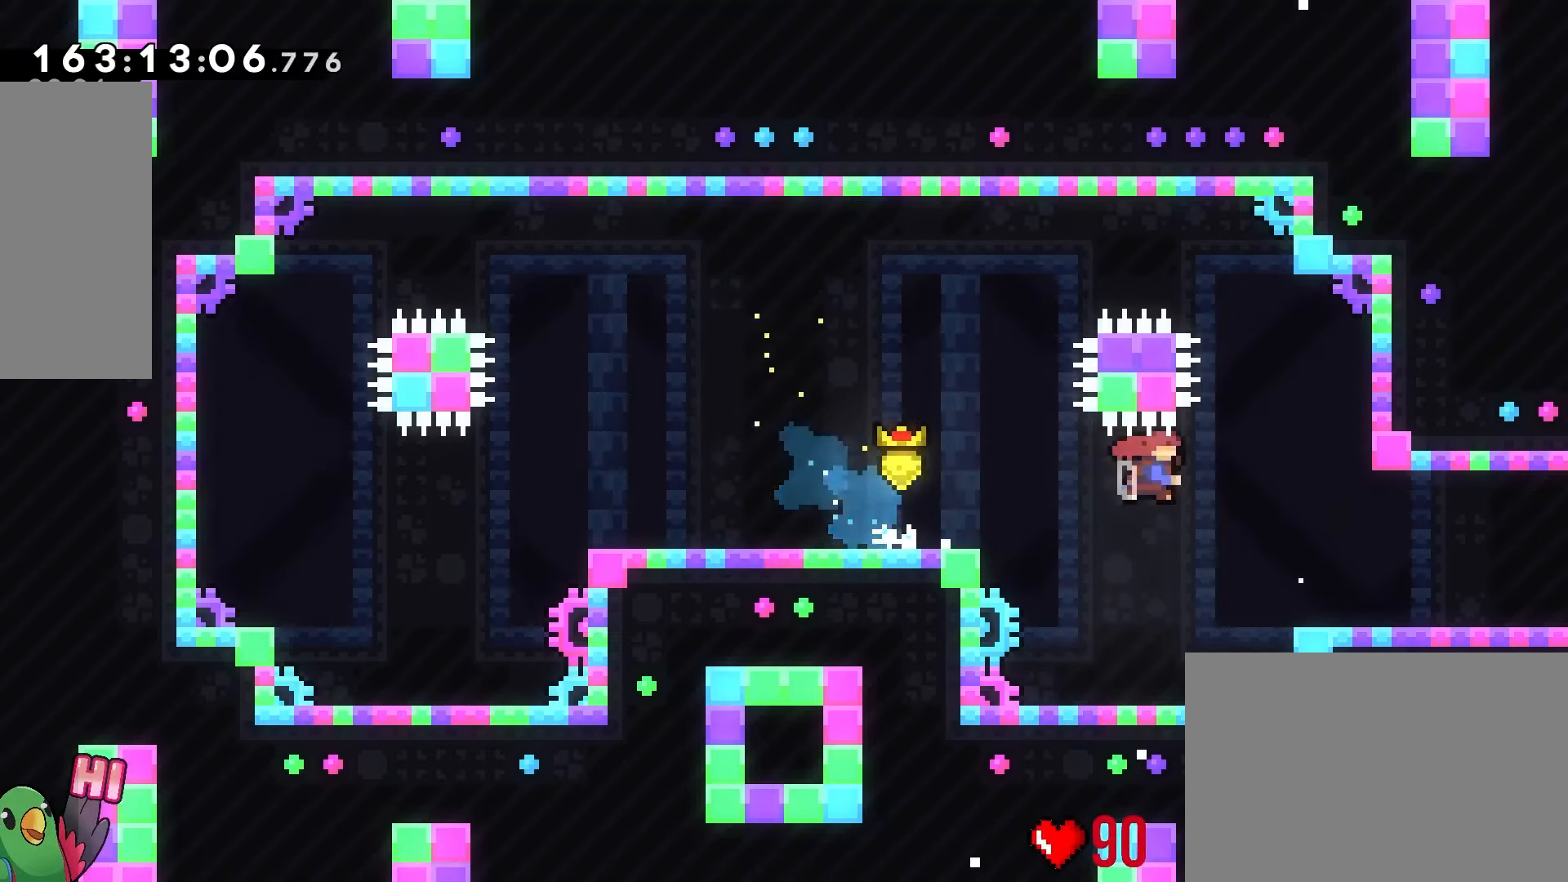
{"dt_ms": 1000, "buttons": [], "left_stick": "right", "right_stick": "center", "button_events": [[66, "Y", "up"], [83, "B", "up"], [166, "B", "down"], [216, "B", "up"], [516, "A", "down"], [533, "A", "up"]]}
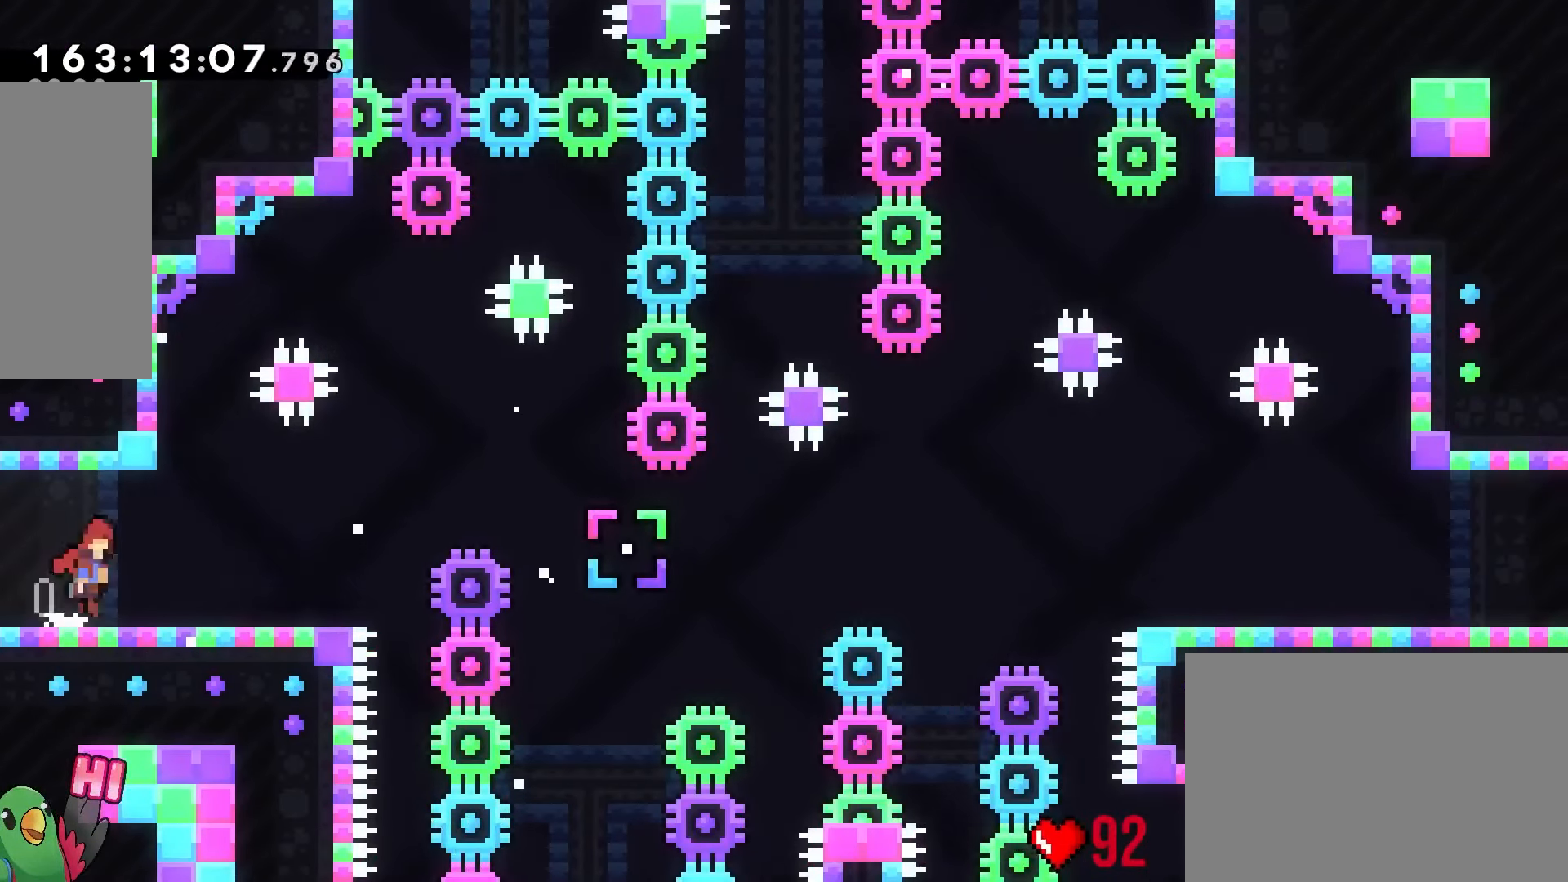
{"dt_ms": 500, "buttons": ["Y"], "left_stick": "right", "right_stick": "center", "button_events": [[16, "B", "down"], [183, "B", "up"], [466, "Y", "down"]]}
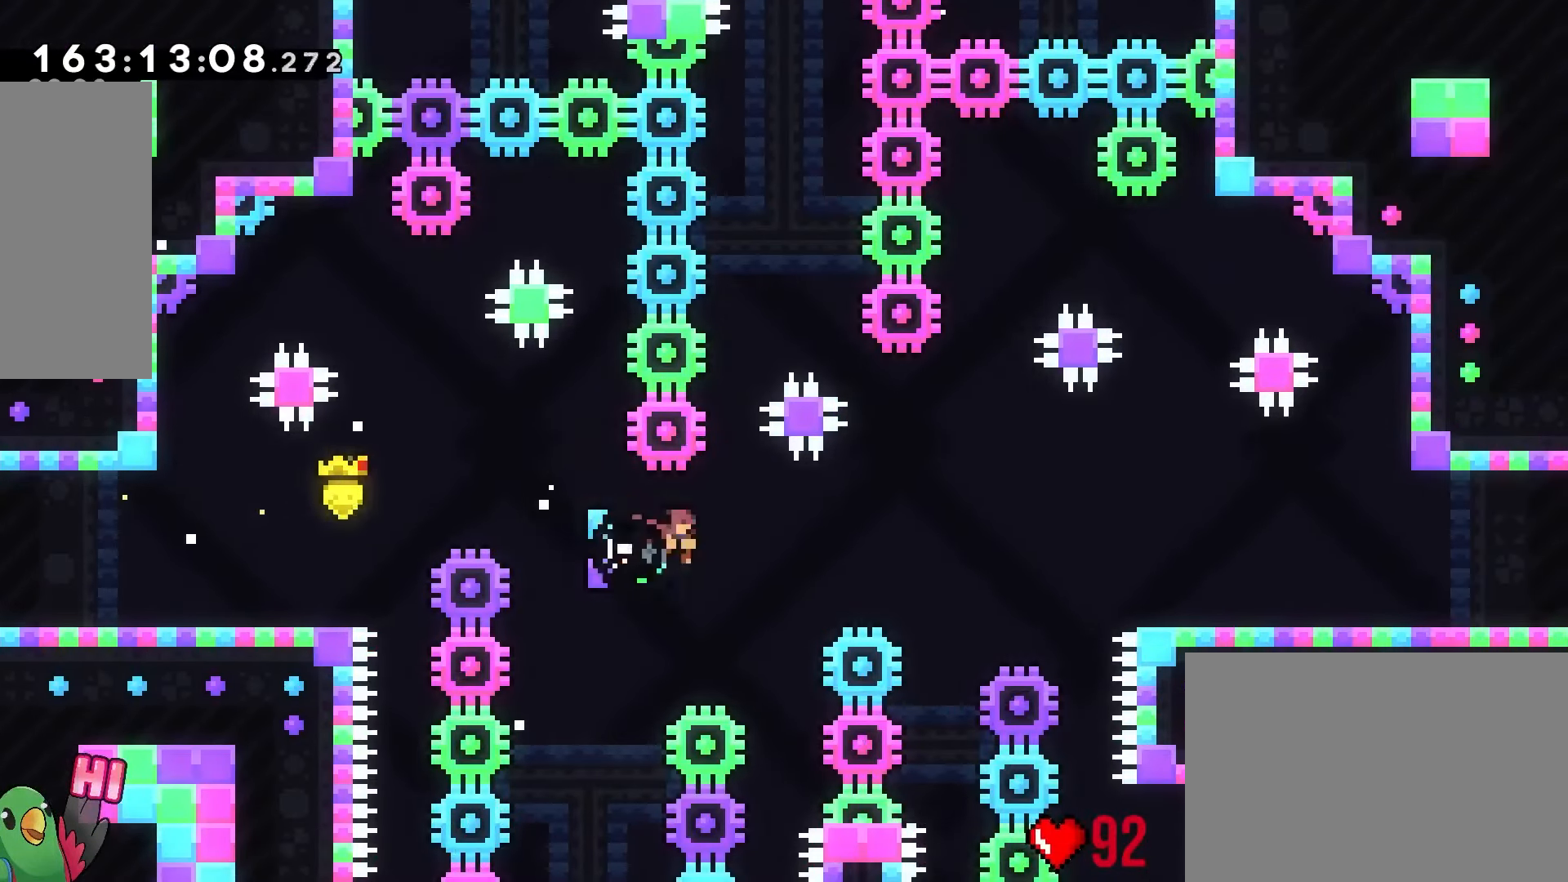
{"dt_ms": 1000, "buttons": [], "left_stick": "center", "right_stick": "center"}
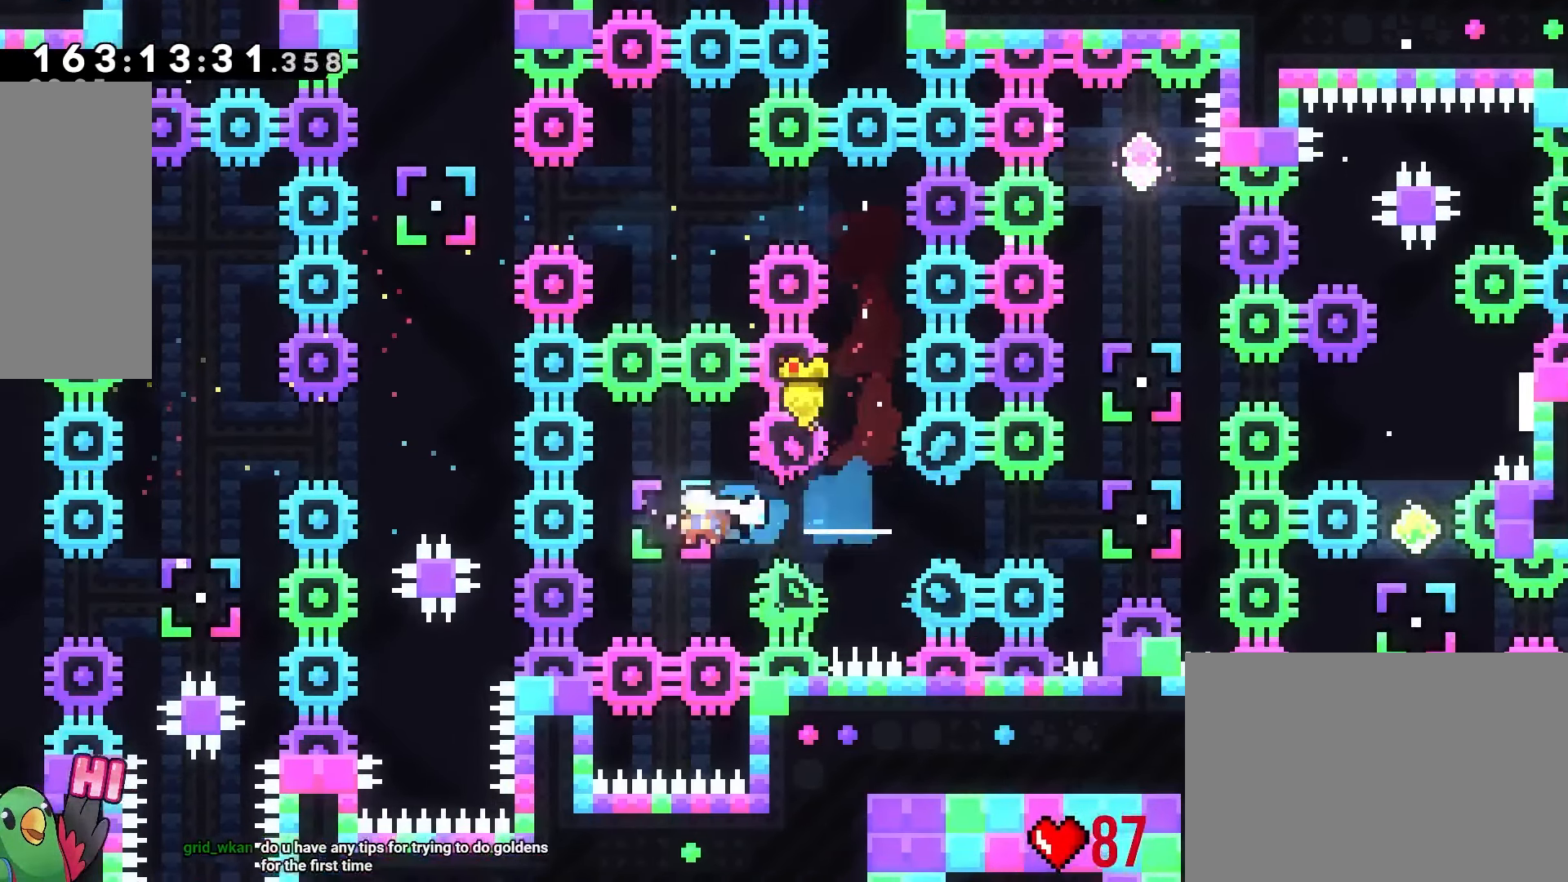
{"dt_ms": 1000, "buttons": [], "left_stick": "right", "right_stick": "center"}
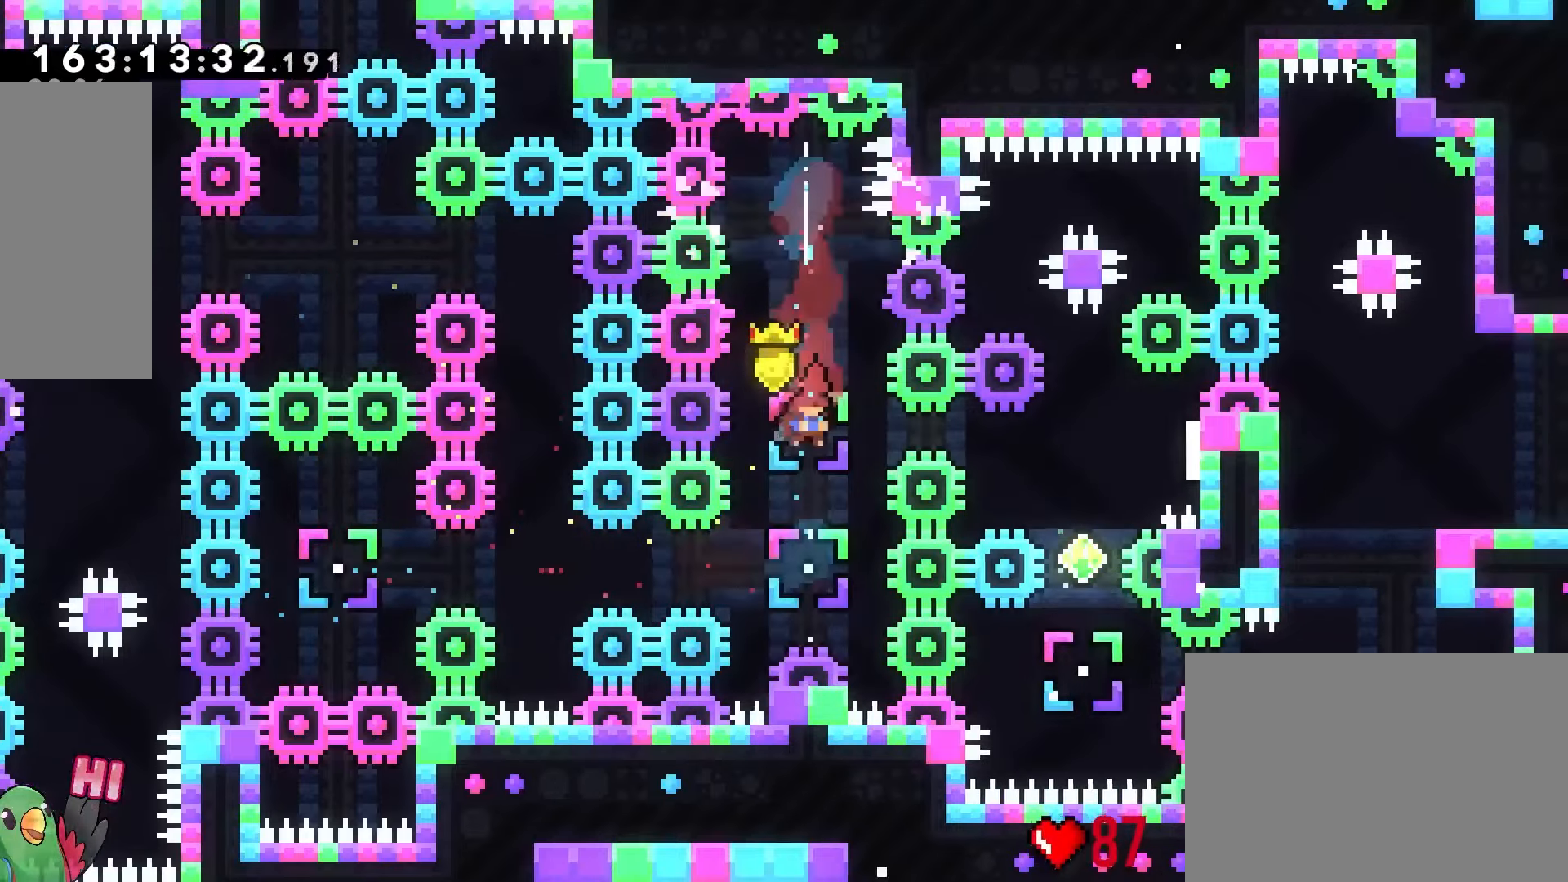
{"dt_ms": 500, "buttons": [], "left_stick": "down", "right_stick": "center", "button_events": [[33, "Y", "down"], [116, "Y", "up"], [300, "Y", "down"], [400, "Y", "up"]]}